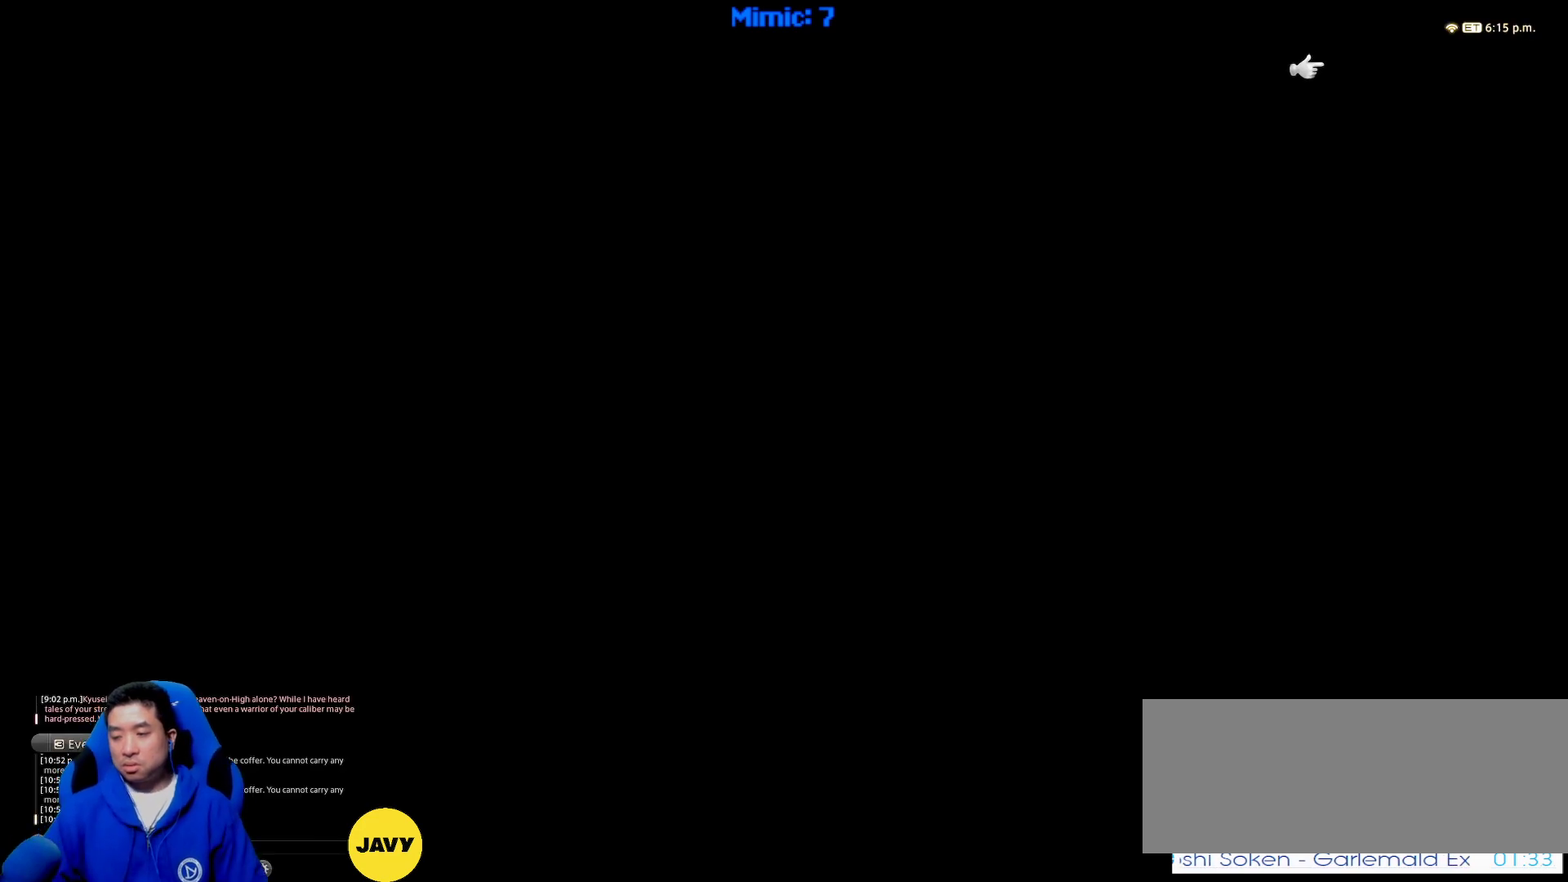
Gameplay with keyboard; each line is a JSON object with the keys held at the frame after it. "events" lists presses ("down") and releases ("up") of ".", "/", "0", "1", "2", "3", "4", "5", "6", "7", "8", "9", "a", "alt_l", "alt_r", "b", "backslash", "backspace", "c", "caps_lock", "comma", "ctrl_l", "ctrl_r", "d", "down", "e", "equals", "escape", "f", "f1", "f10", "f11", "f12", "f2", "f3", "f4", "f5", "f6", "f7", "f8", "f9", "g", "h", "i", "j", "k", "l", "lbracket", "left", "m", "minus", "n", "o", "p", "q", "quote", "r", "rbracket", "return", "right", "s", "semicolon", "shift_l", "shift_r", "space", "super", "t", "tab", "tilde", "u", "up", "v", "w", "x", "y" and "z" between this image and that frame as [ms after this image, input, new state], when the widget could be followed in between. No other keys are recorded. Mouse input is not recorded.
{"keys": [], "events": [[283, "ctrl_r", "down"], [317, "right", "down"], [367, "ctrl_r", "up"], [417, "right", "up"]]}
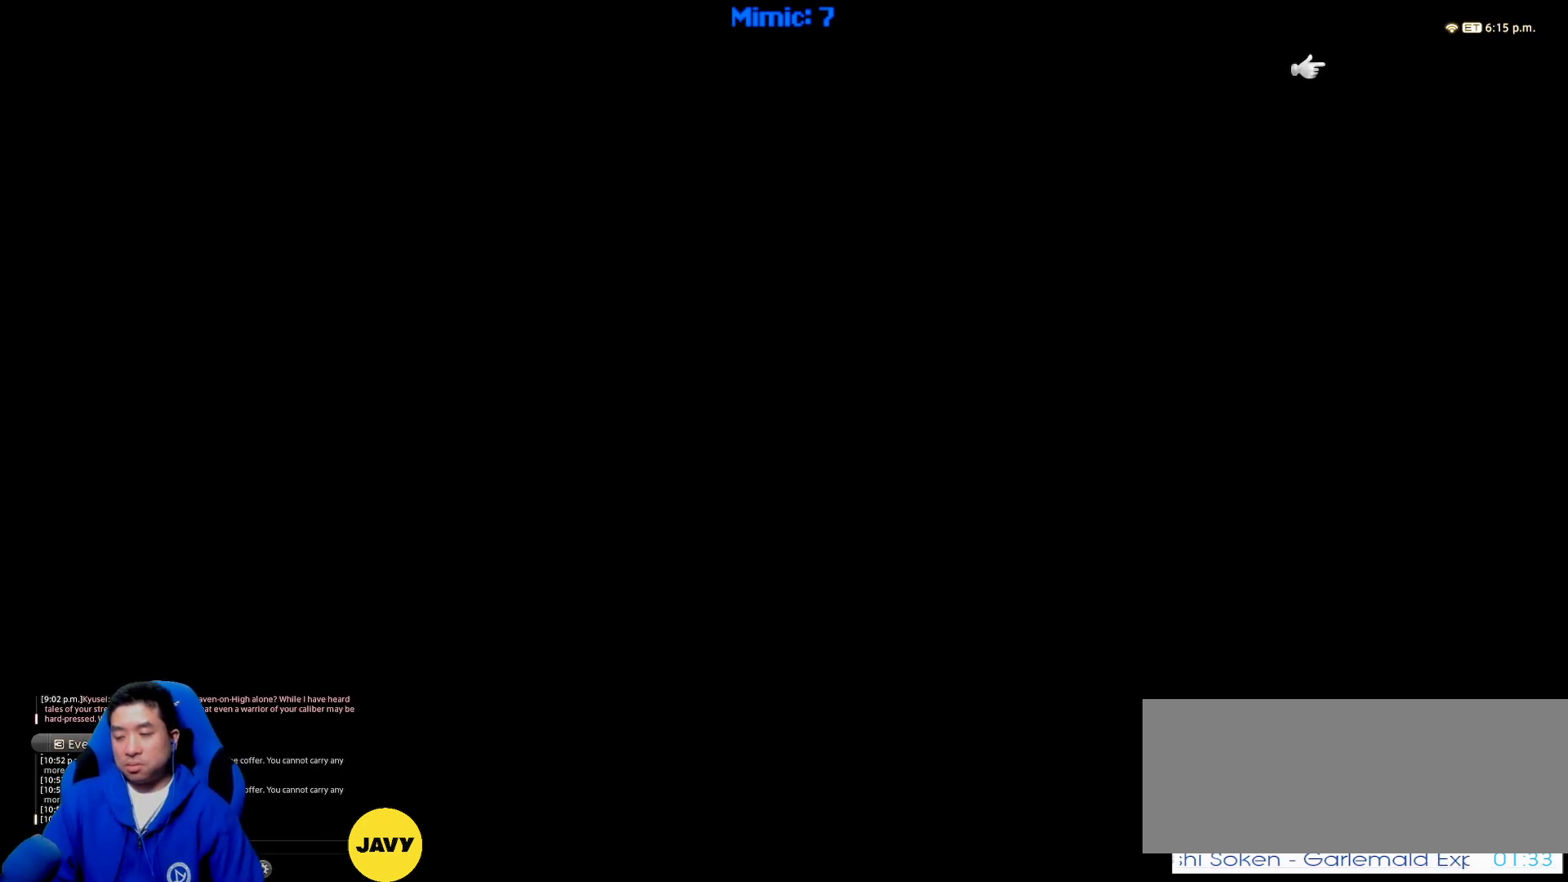
{"keys": [], "events": []}
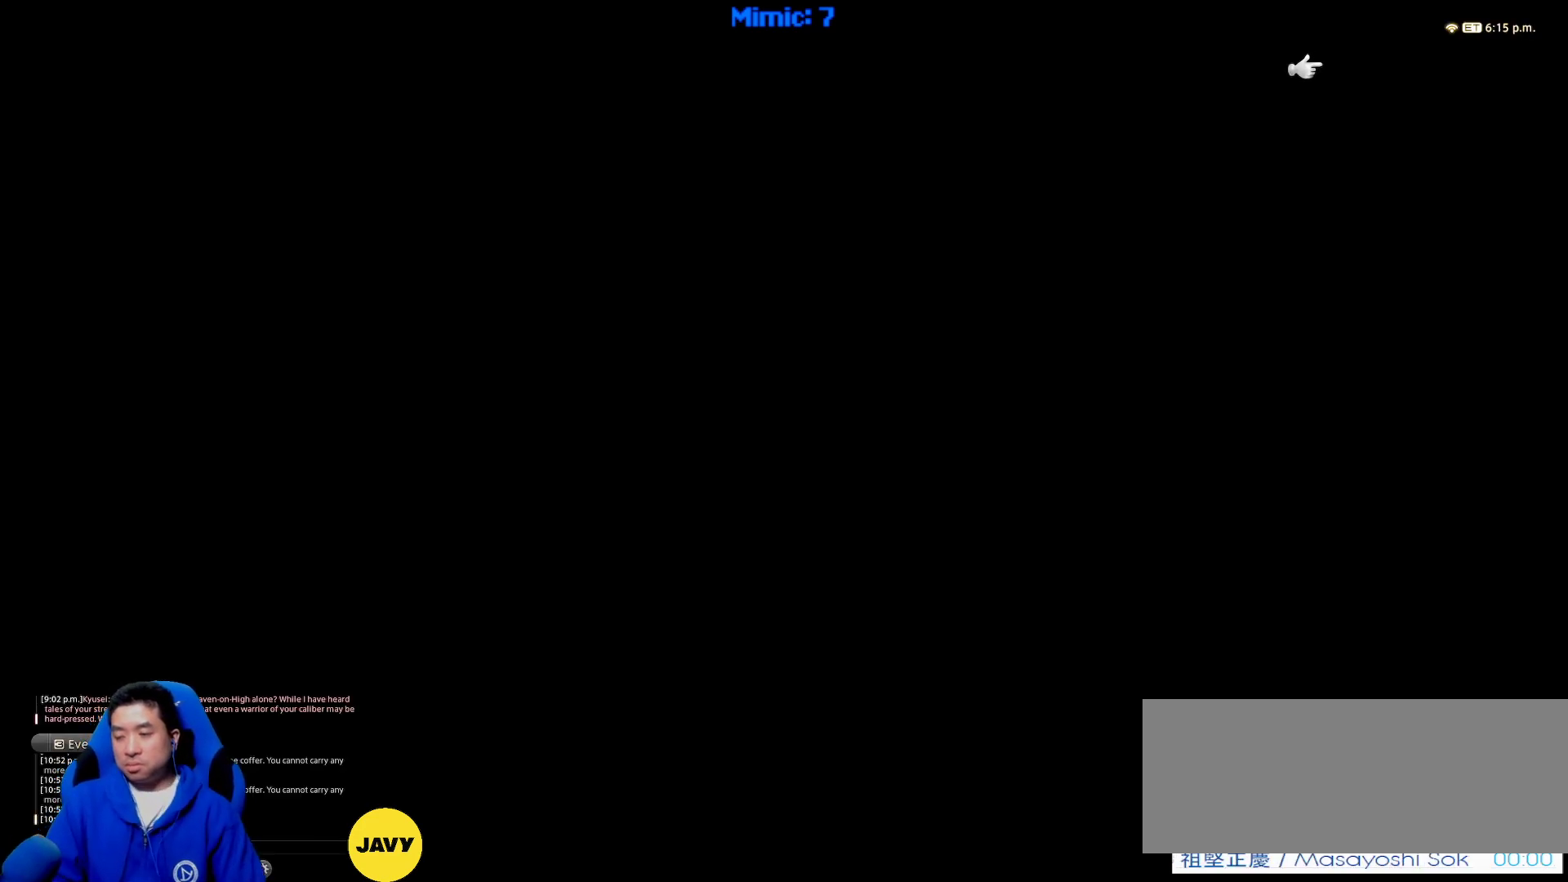
{"keys": [], "events": []}
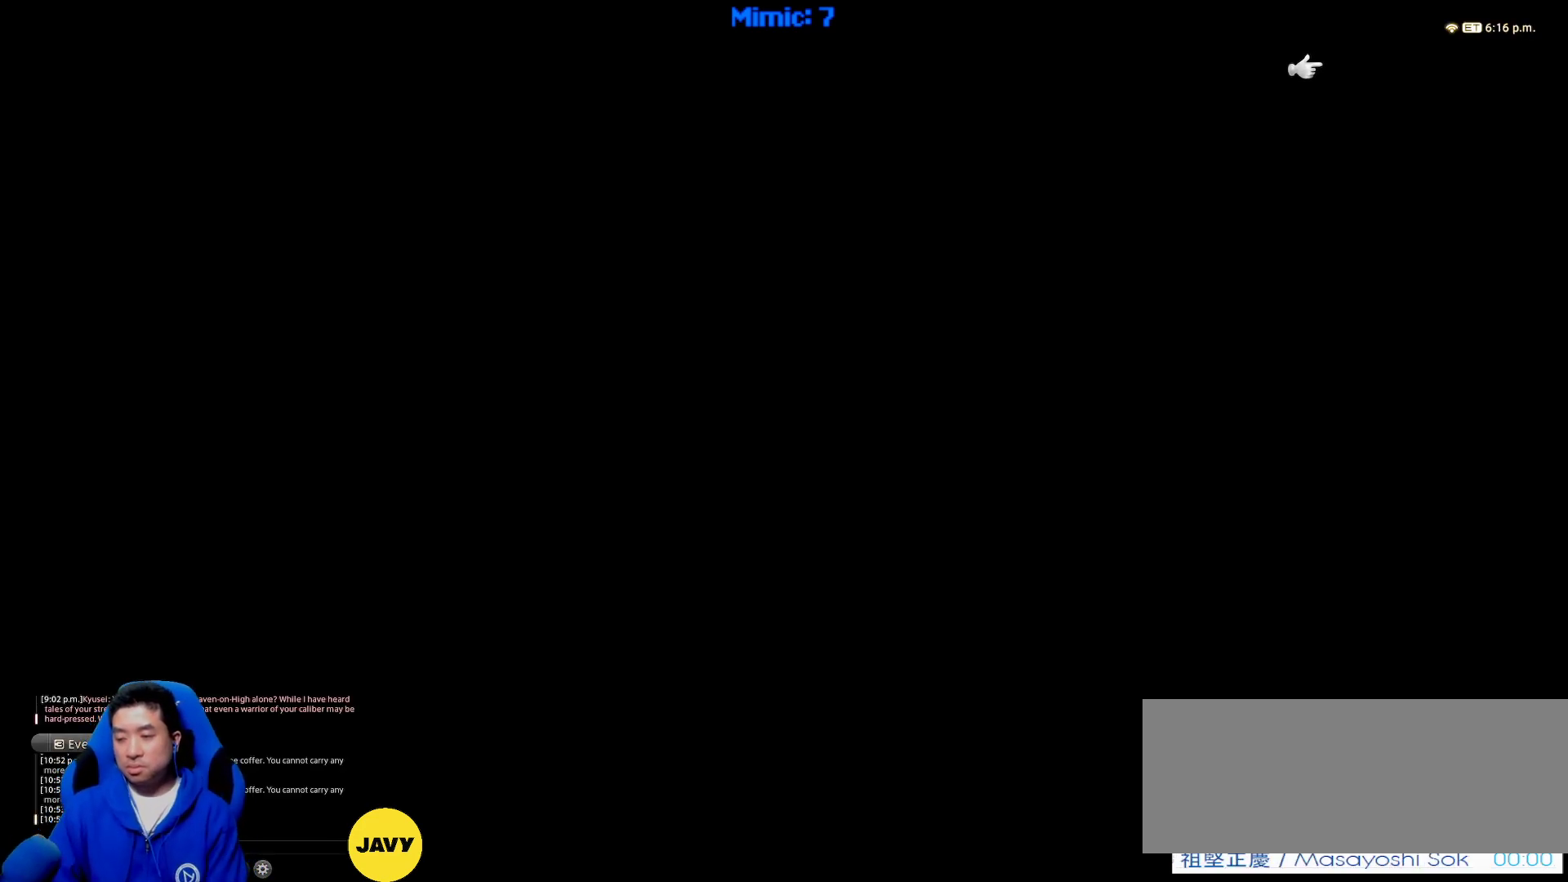
{"keys": [], "events": []}
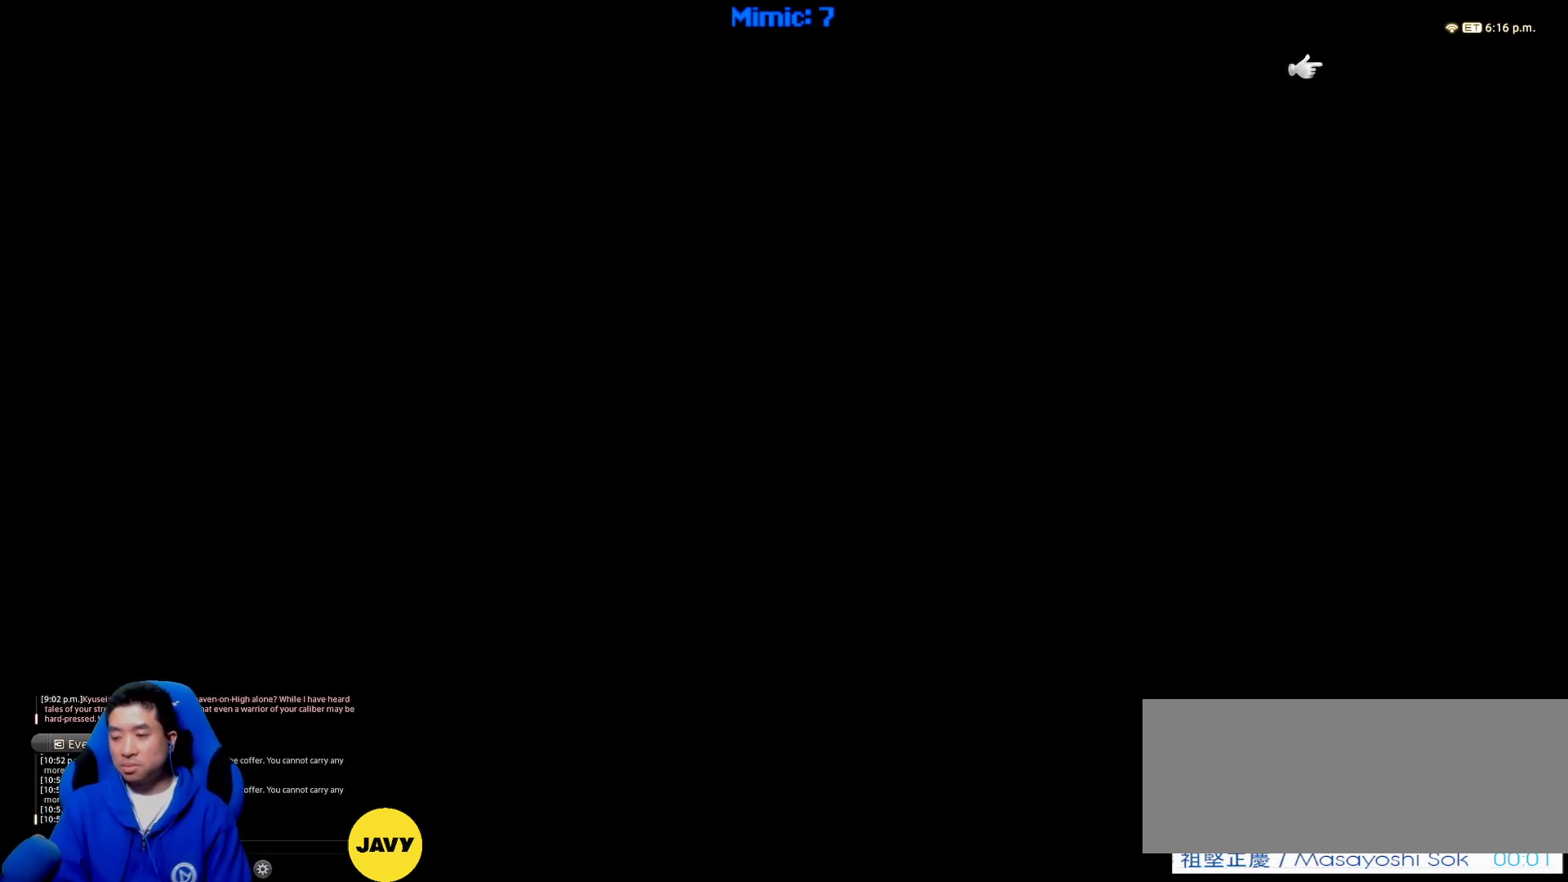
{"keys": [], "events": []}
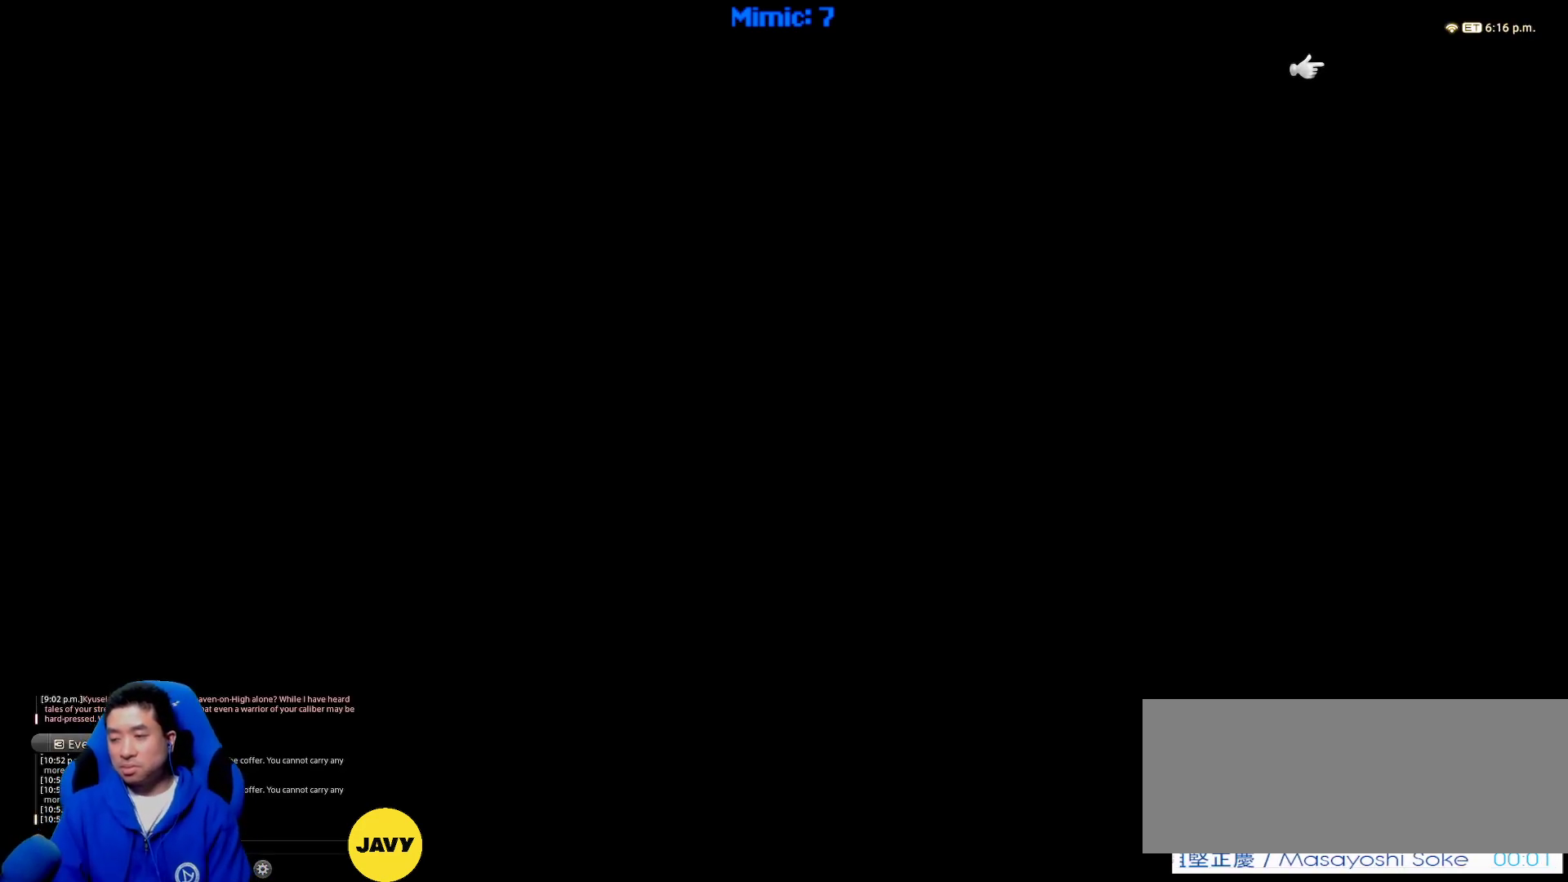
{"keys": [], "events": []}
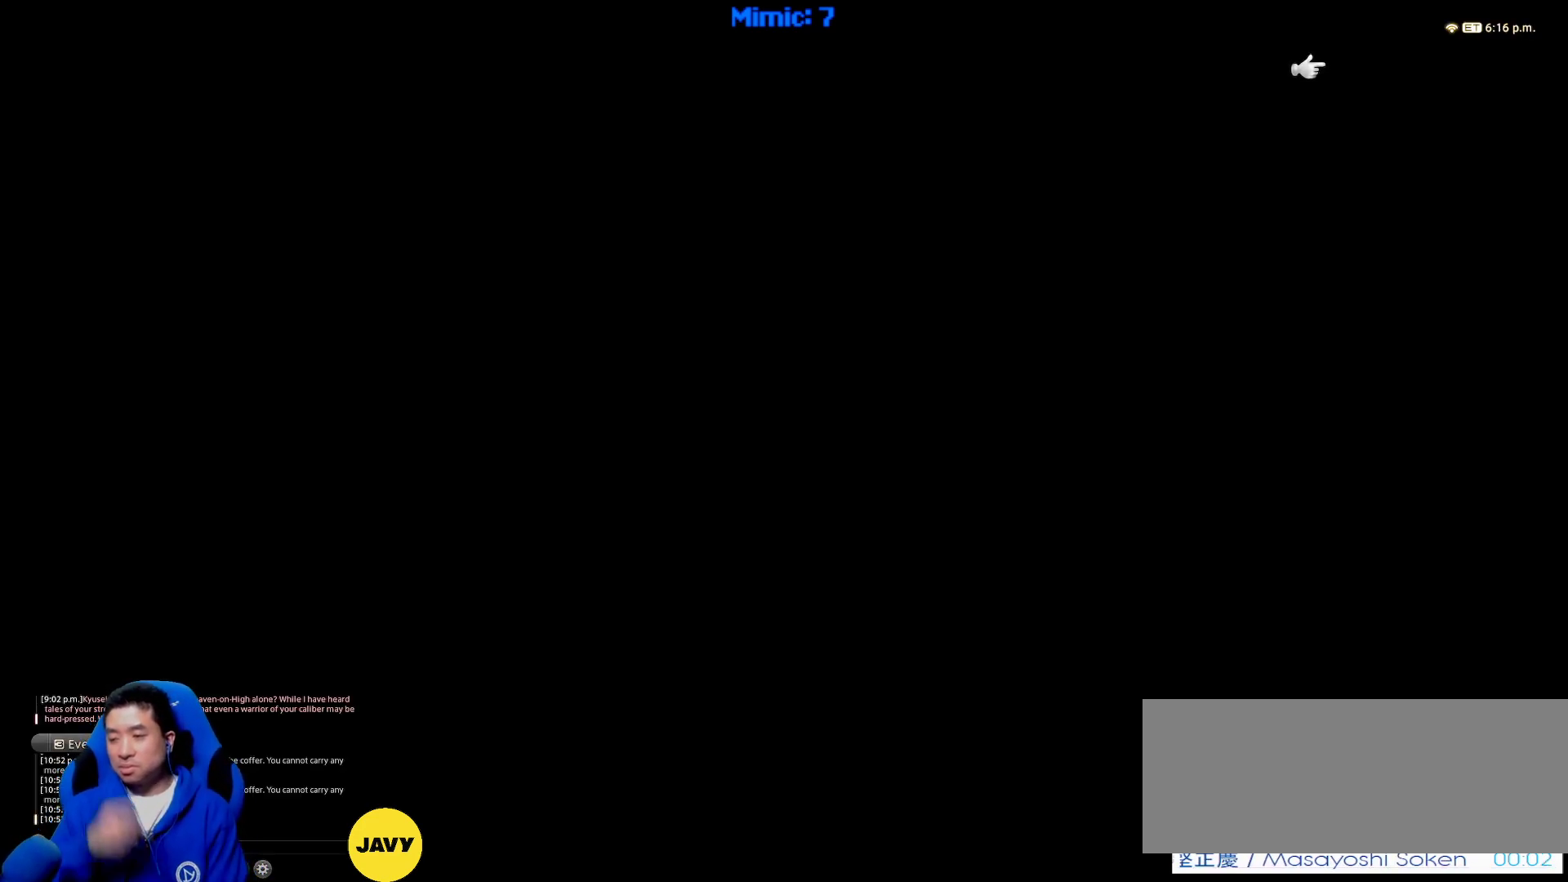
{"keys": [], "events": []}
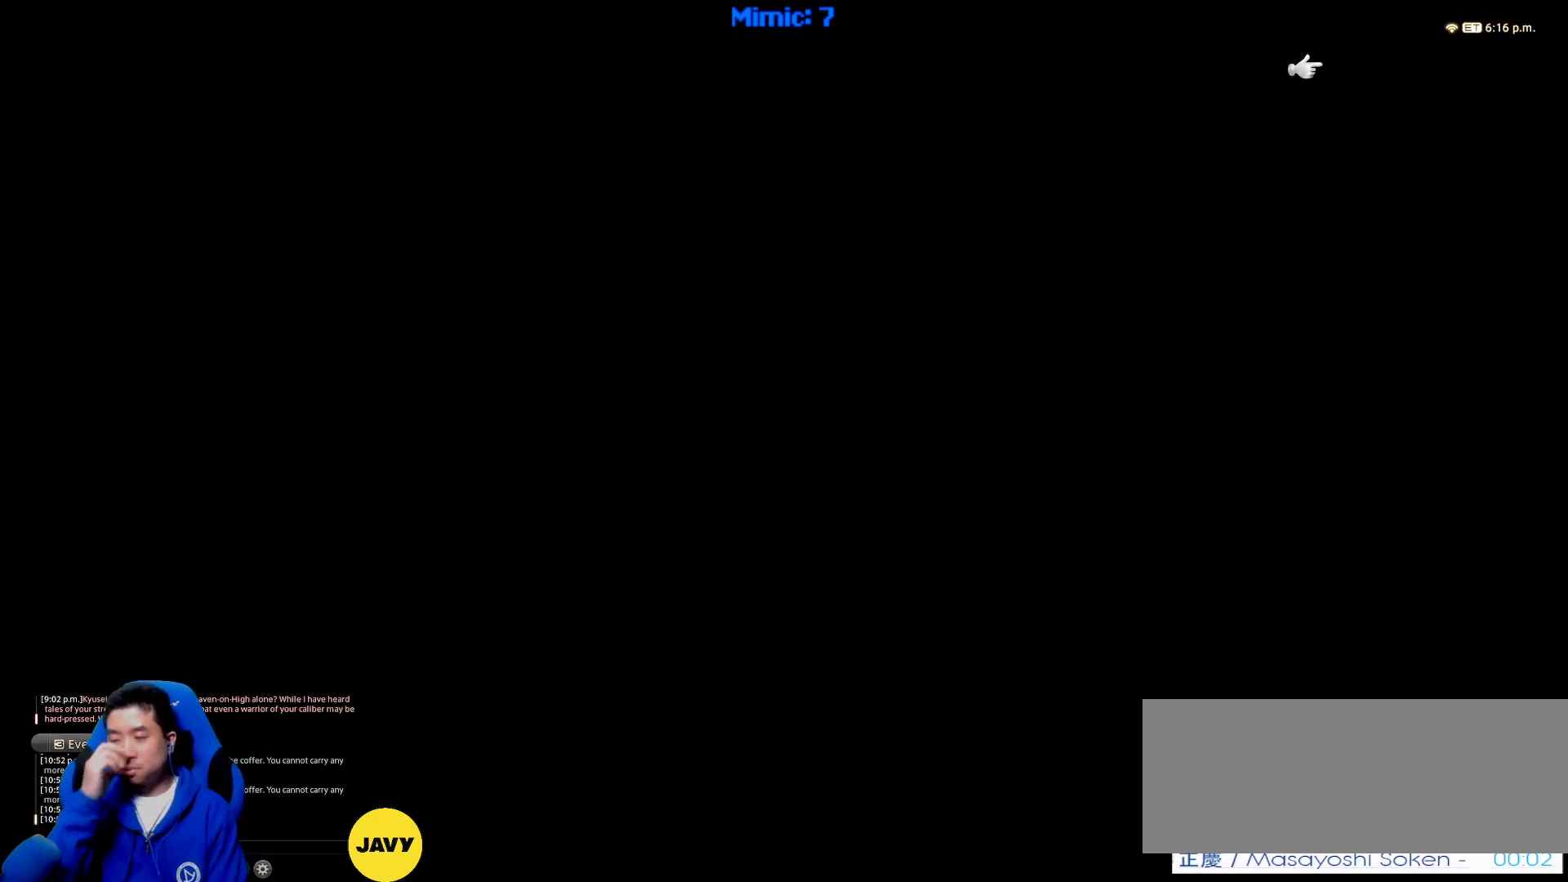
{"keys": [], "events": []}
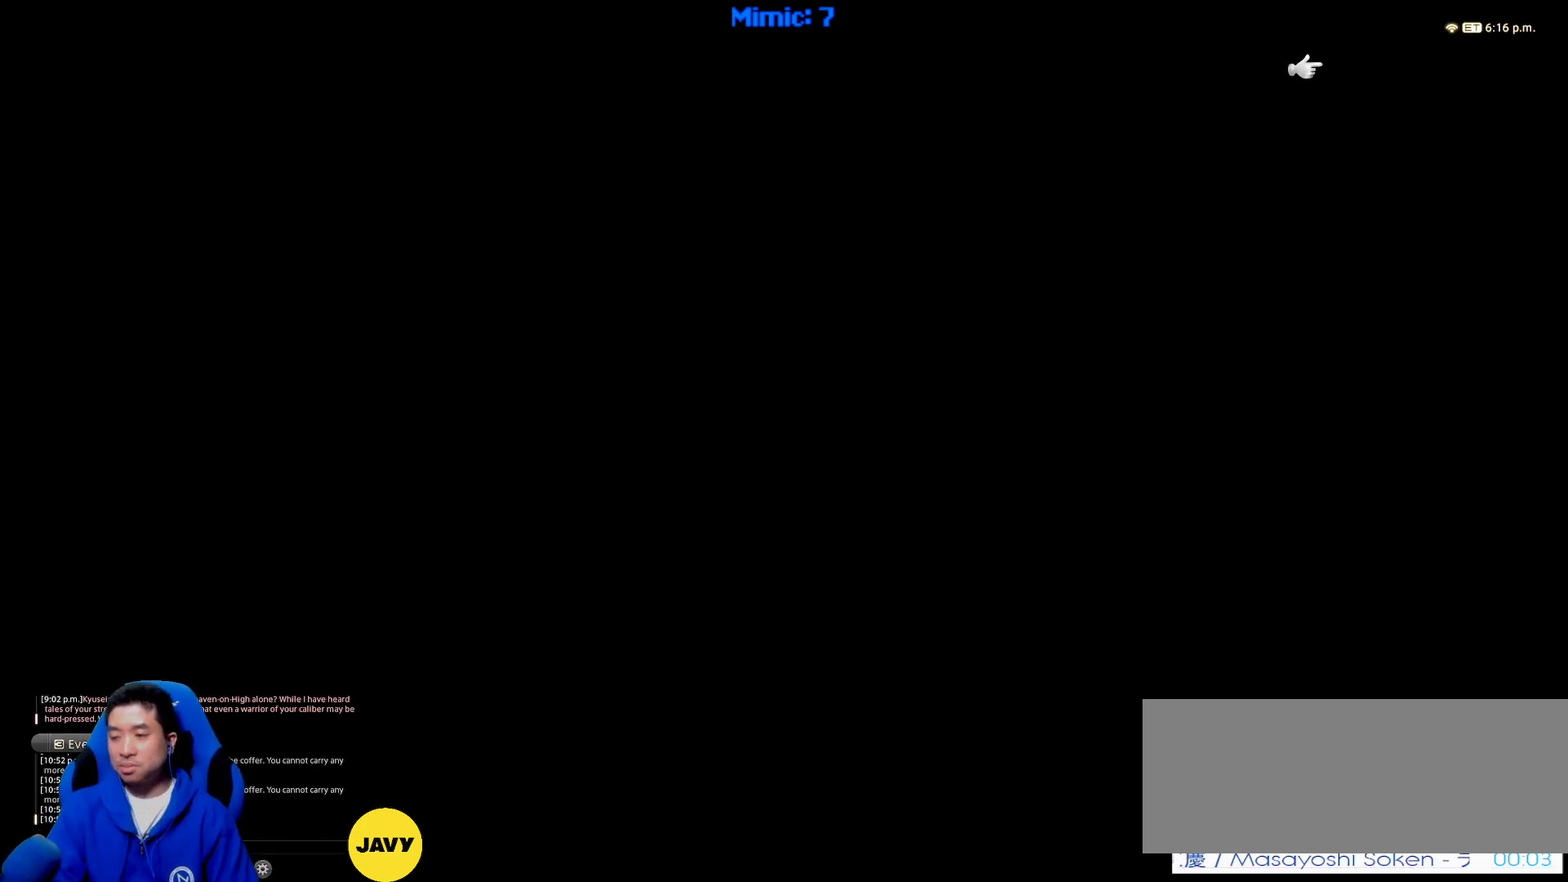
{"keys": [], "events": []}
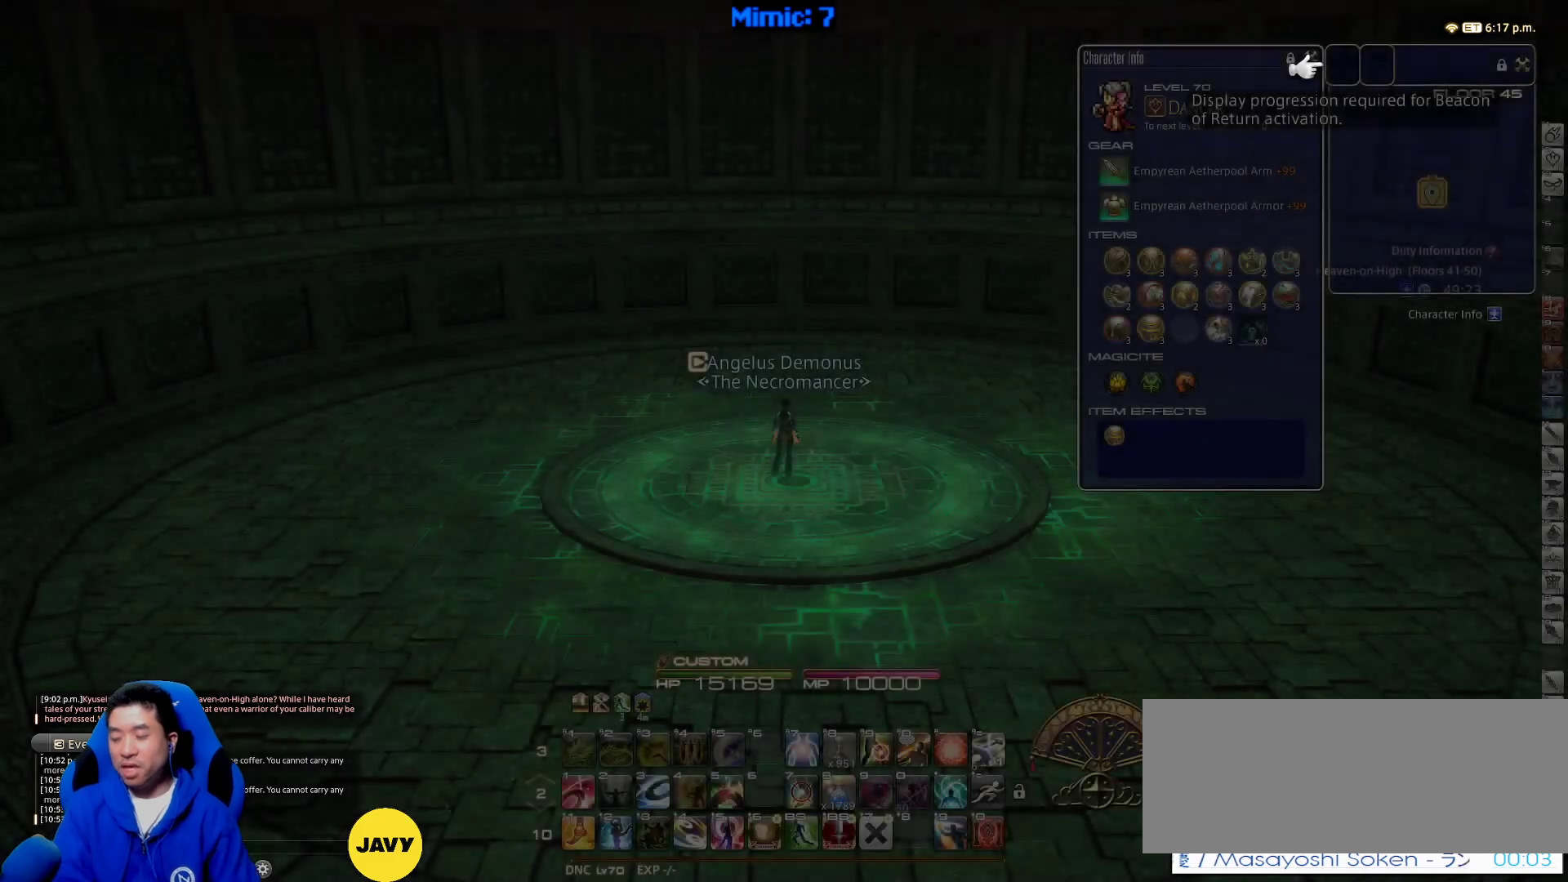
{"keys": ["w"], "events": [[467, "w", "down"]]}
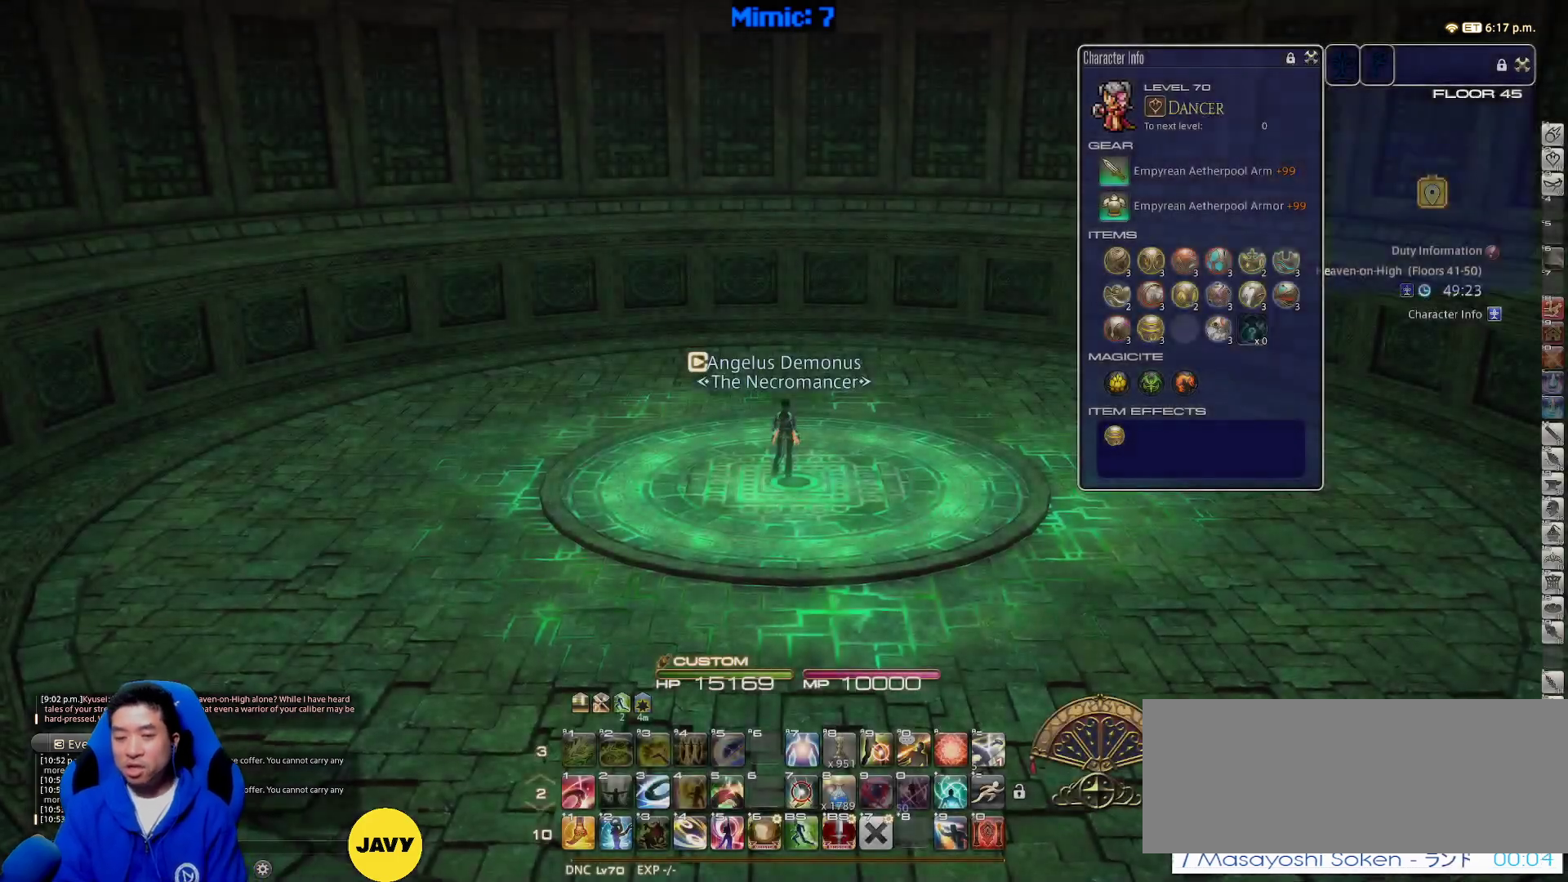
{"keys": ["d", "rbracket", "w"], "events": [[150, "d", "down"], [150, "rbracket", "down"]]}
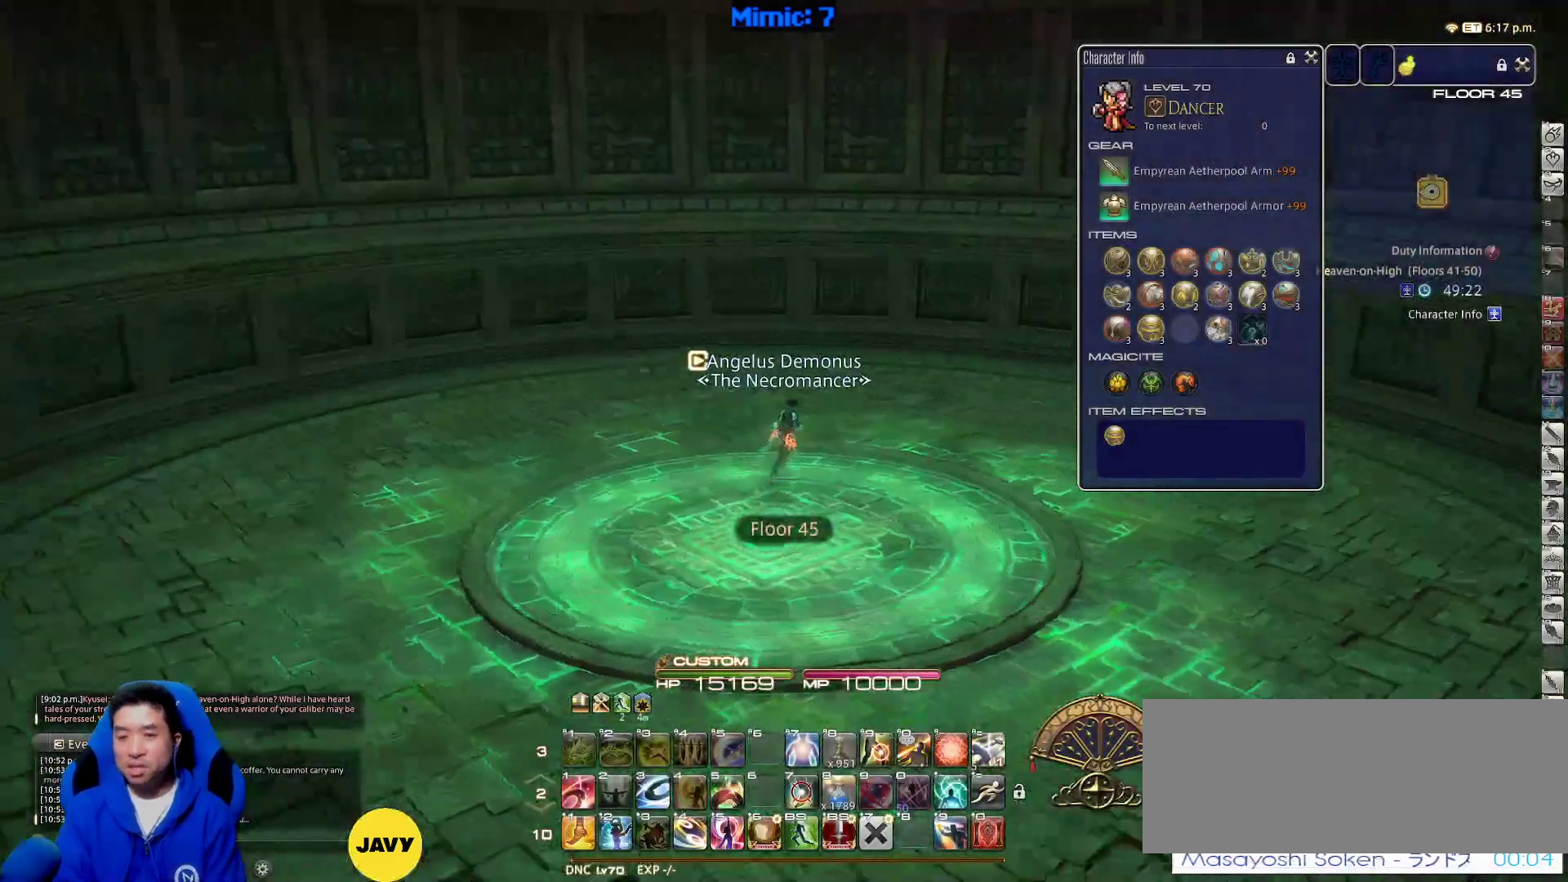
{"keys": ["d", "rbracket"], "events": [[83, "w", "up"]]}
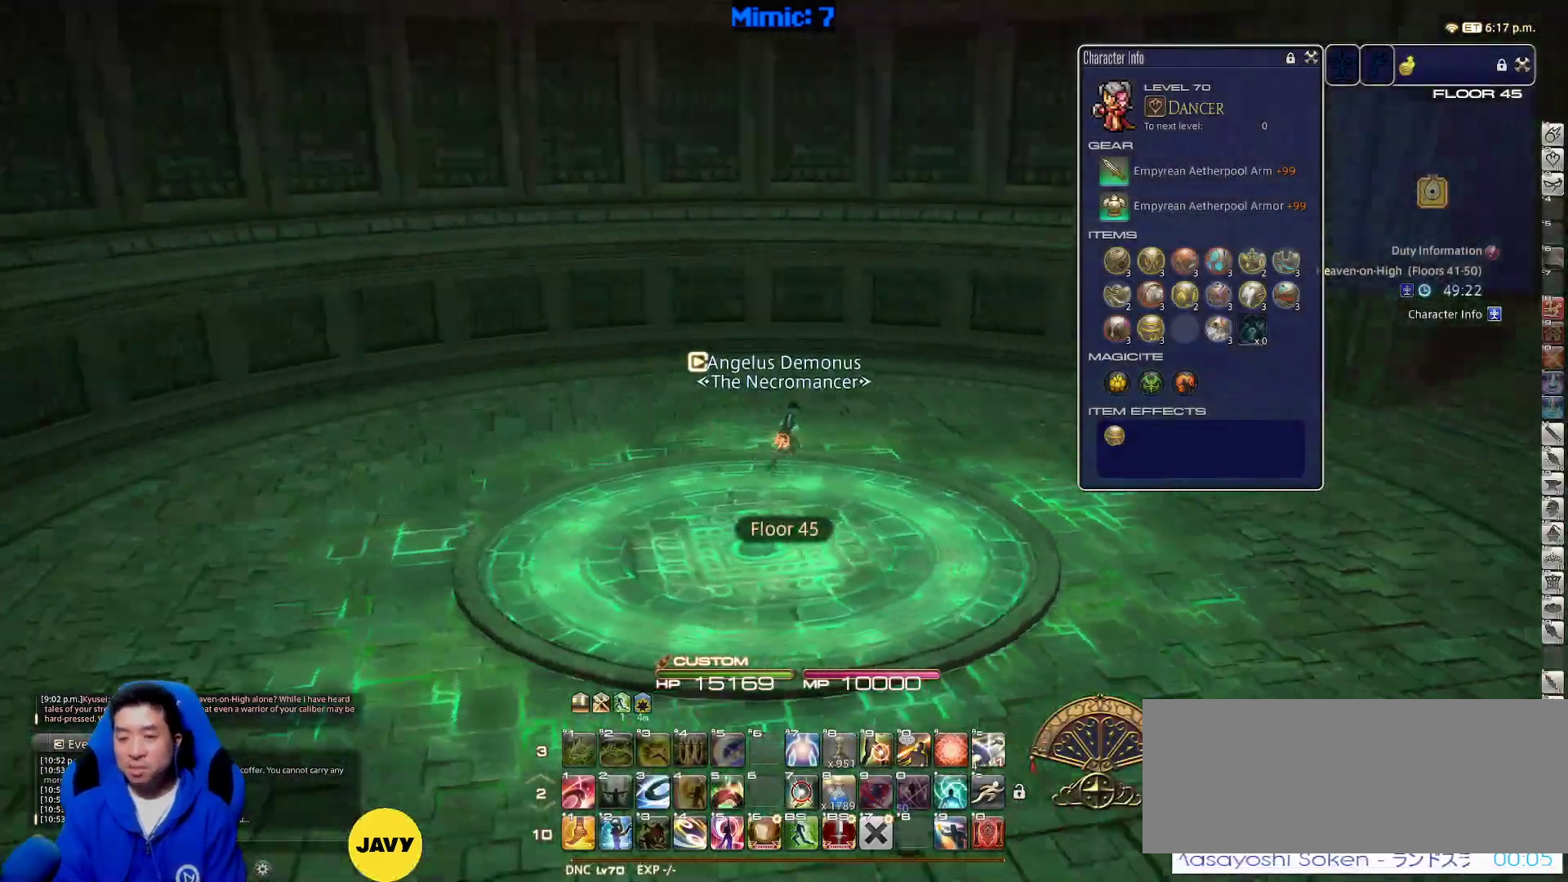
{"keys": ["d", "w"], "events": [[233, "w", "down"], [333, "space", "down"], [483, "rbracket", "up"], [483, "space", "up"]]}
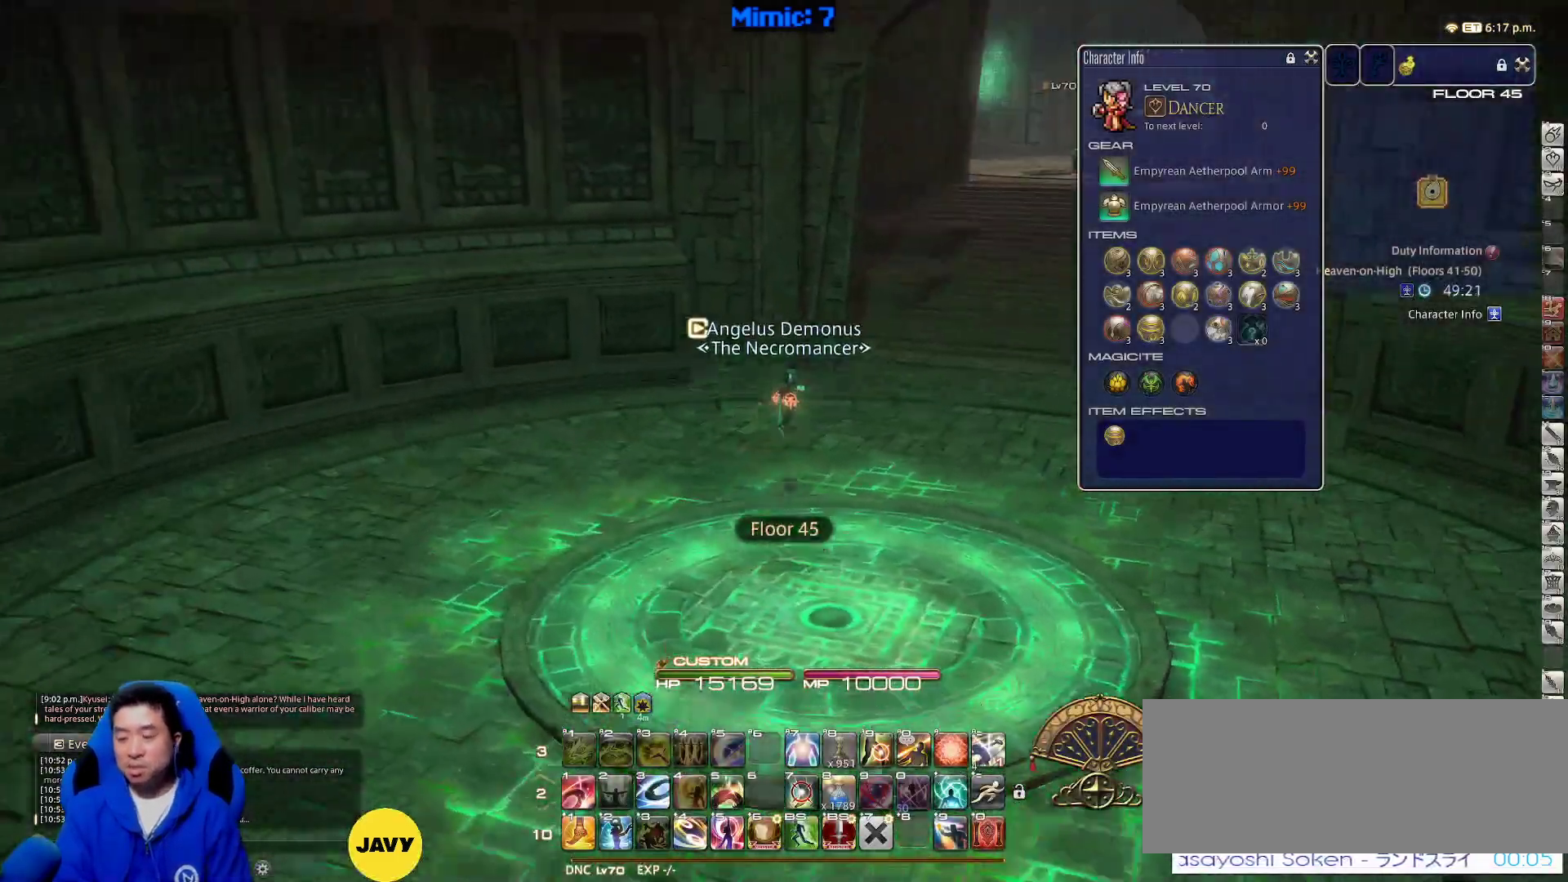
{"keys": ["w"], "events": [[17, "d", "up"], [383, "rbracket", "down"], [483, "rbracket", "up"]]}
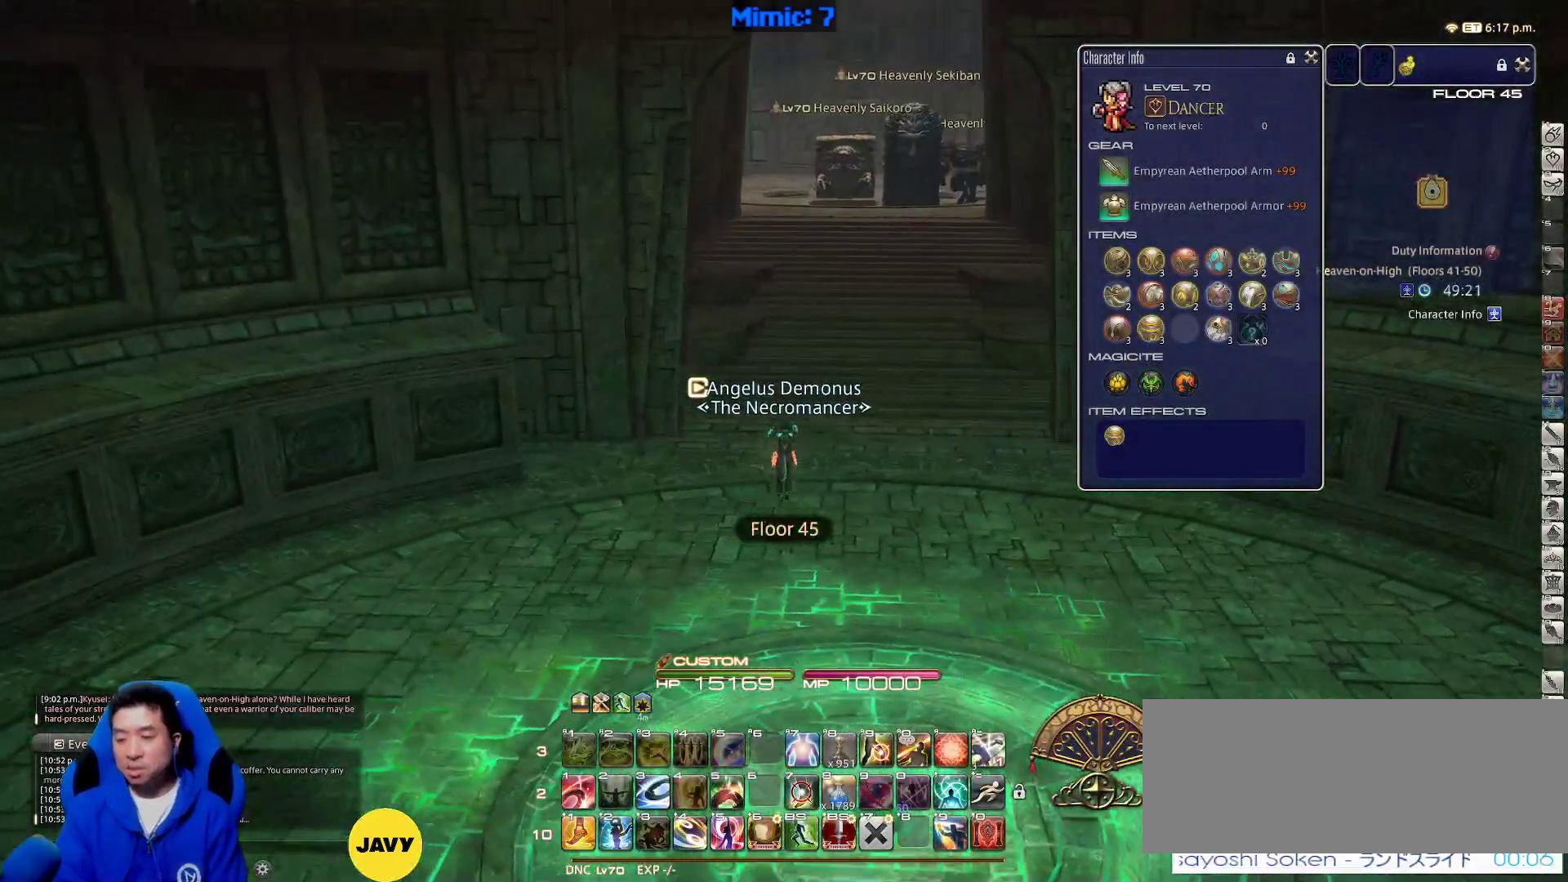
{"keys": ["d", "w"], "events": [[167, "alt_r", "down"], [267, "q", "down"], [350, "q", "up"], [400, "alt_r", "up"], [500, "d", "down"]]}
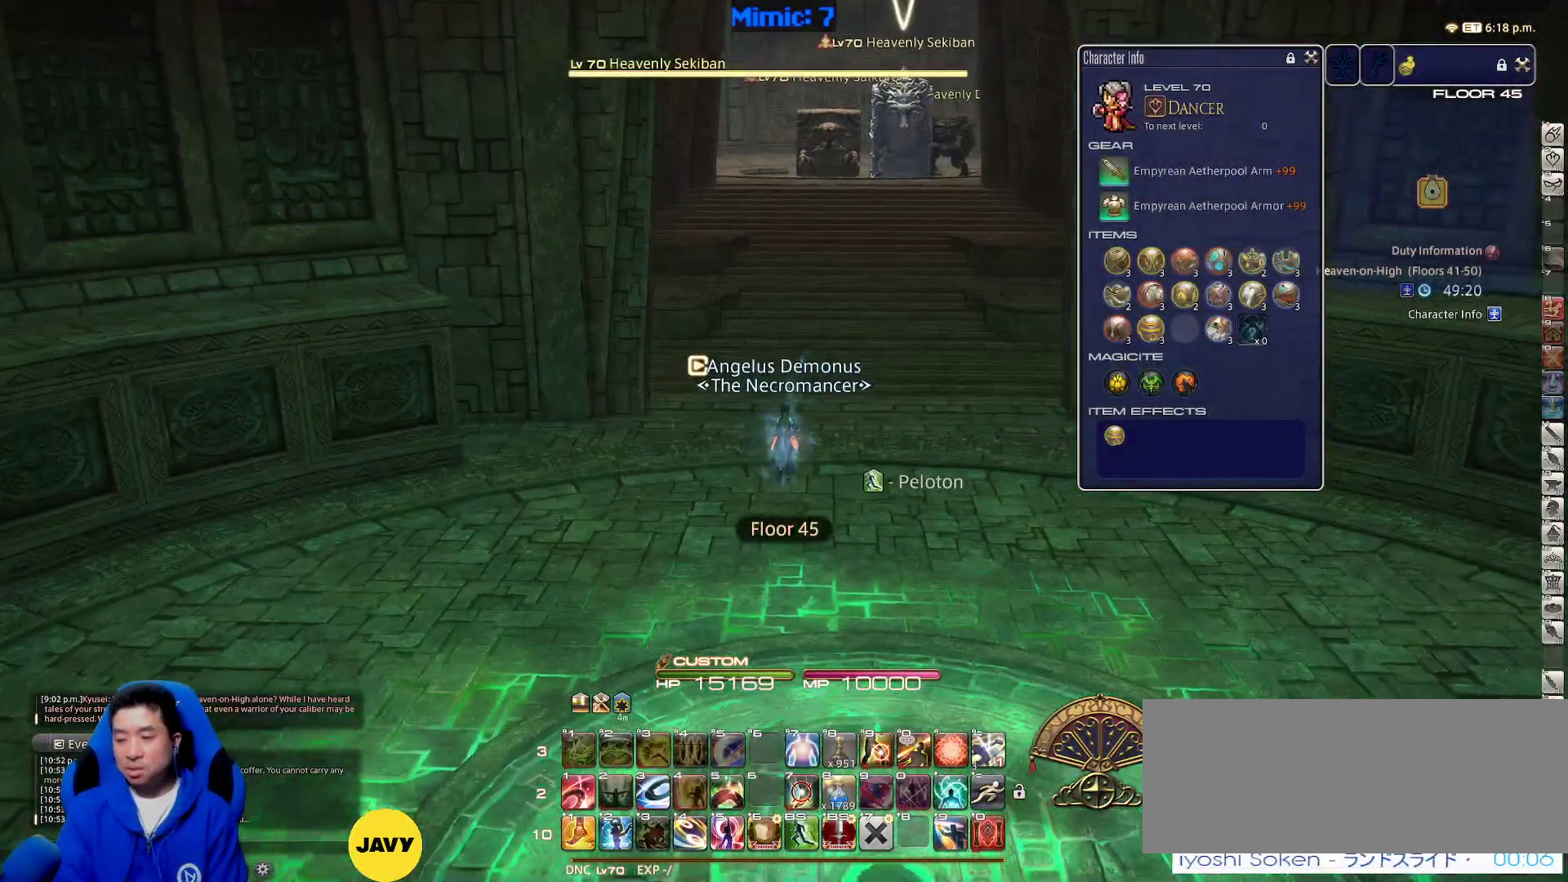
{"keys": ["alt_r", "q", "w"], "events": [[133, "d", "up"], [267, "space", "down"], [317, "alt_r", "down"], [417, "space", "up"], [467, "q", "down"]]}
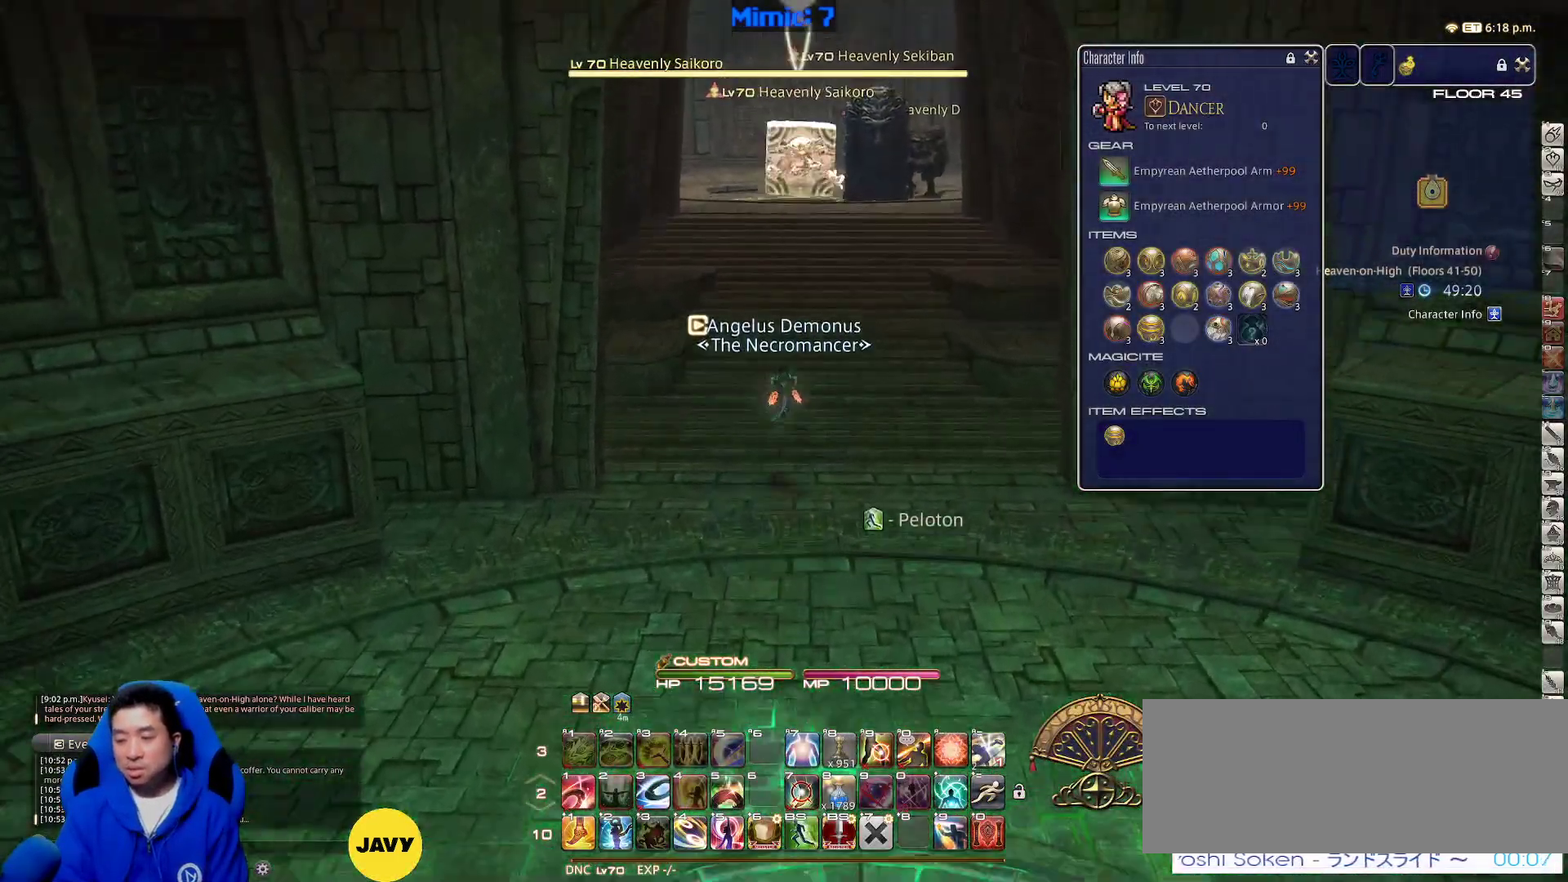
{"keys": ["d", "w"], "events": [[100, "q", "up"], [200, "alt_r", "up"], [433, "d", "down"]]}
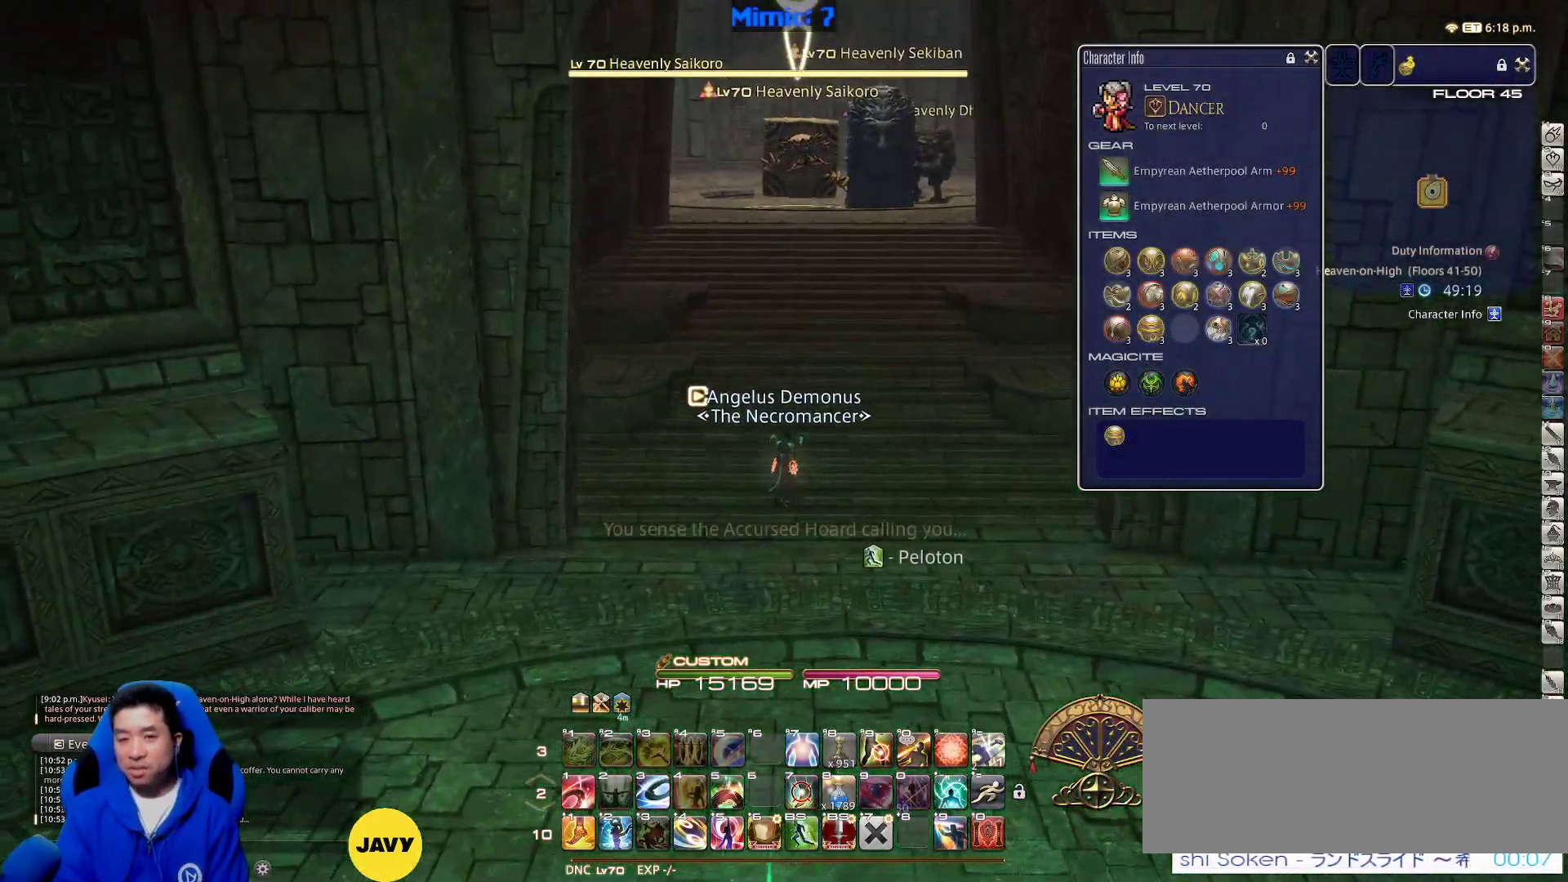
{"keys": ["w"], "events": [[217, "d", "up"]]}
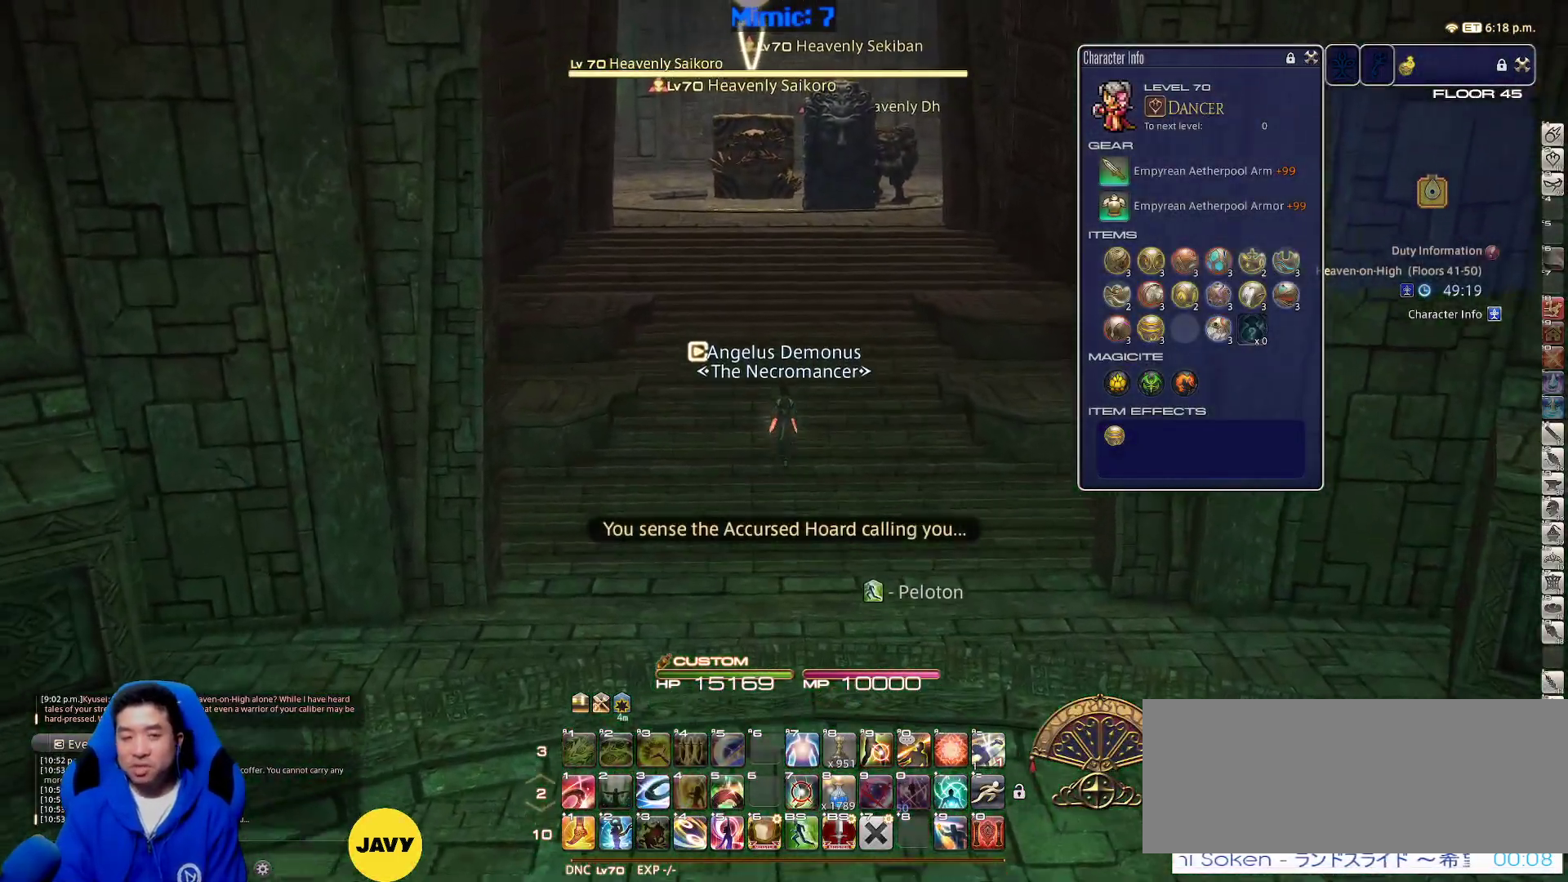
{"keys": ["lbracket", "w"], "events": [[183, "a", "down"], [283, "p", "down"], [367, "a", "up"], [367, "p", "up"], [467, "lbracket", "down"]]}
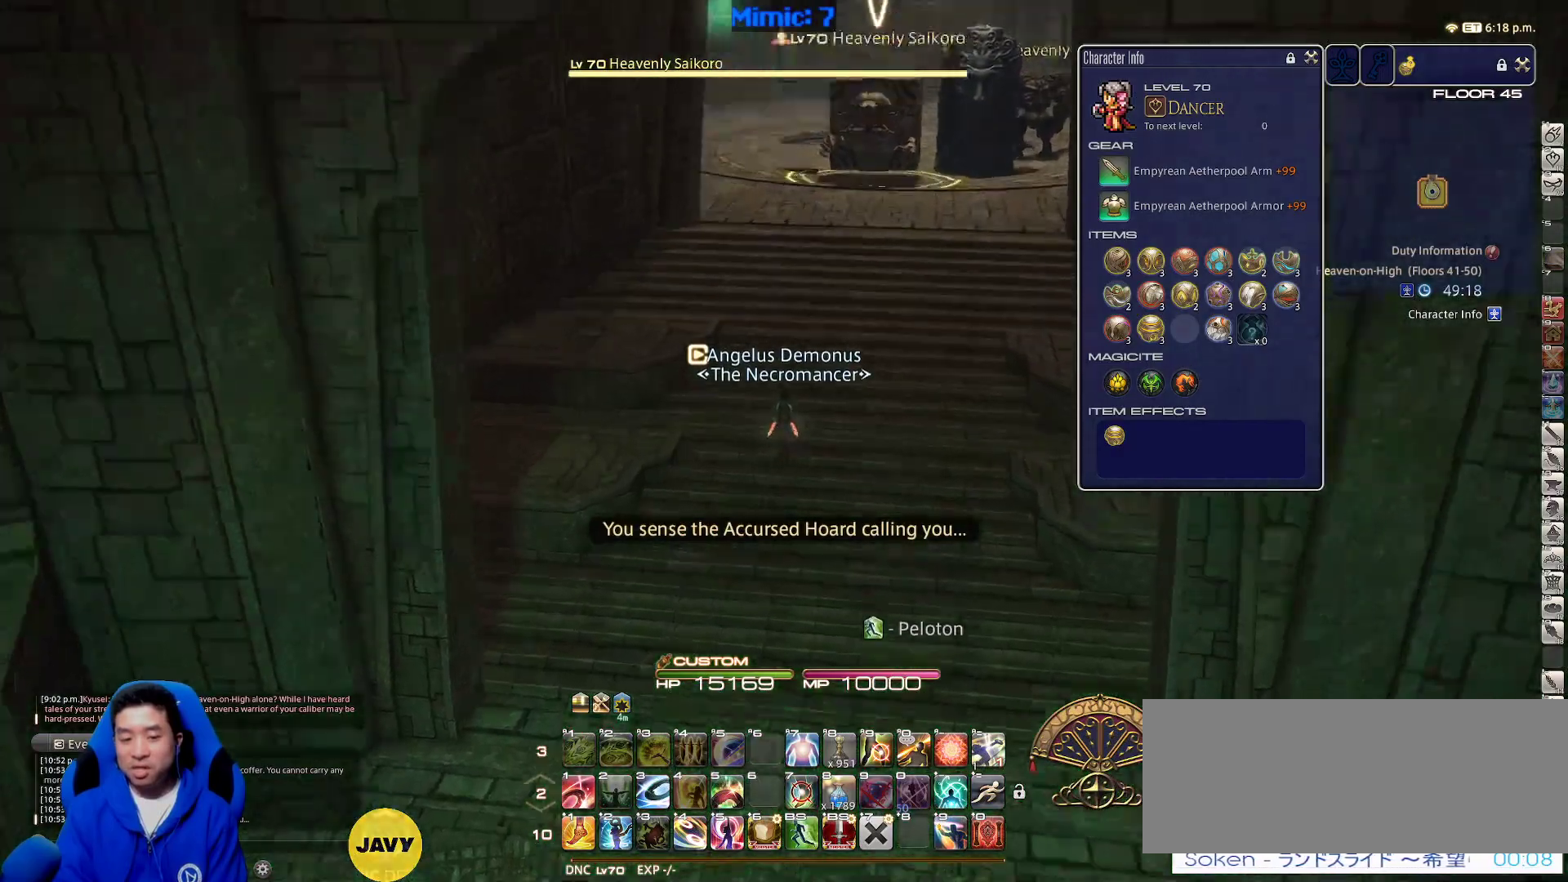
{"keys": ["w"], "events": [[50, "lbracket", "up"], [400, "1", "down"], [400, "minus", "down"], [433, "minus", "up"], [483, "1", "up"]]}
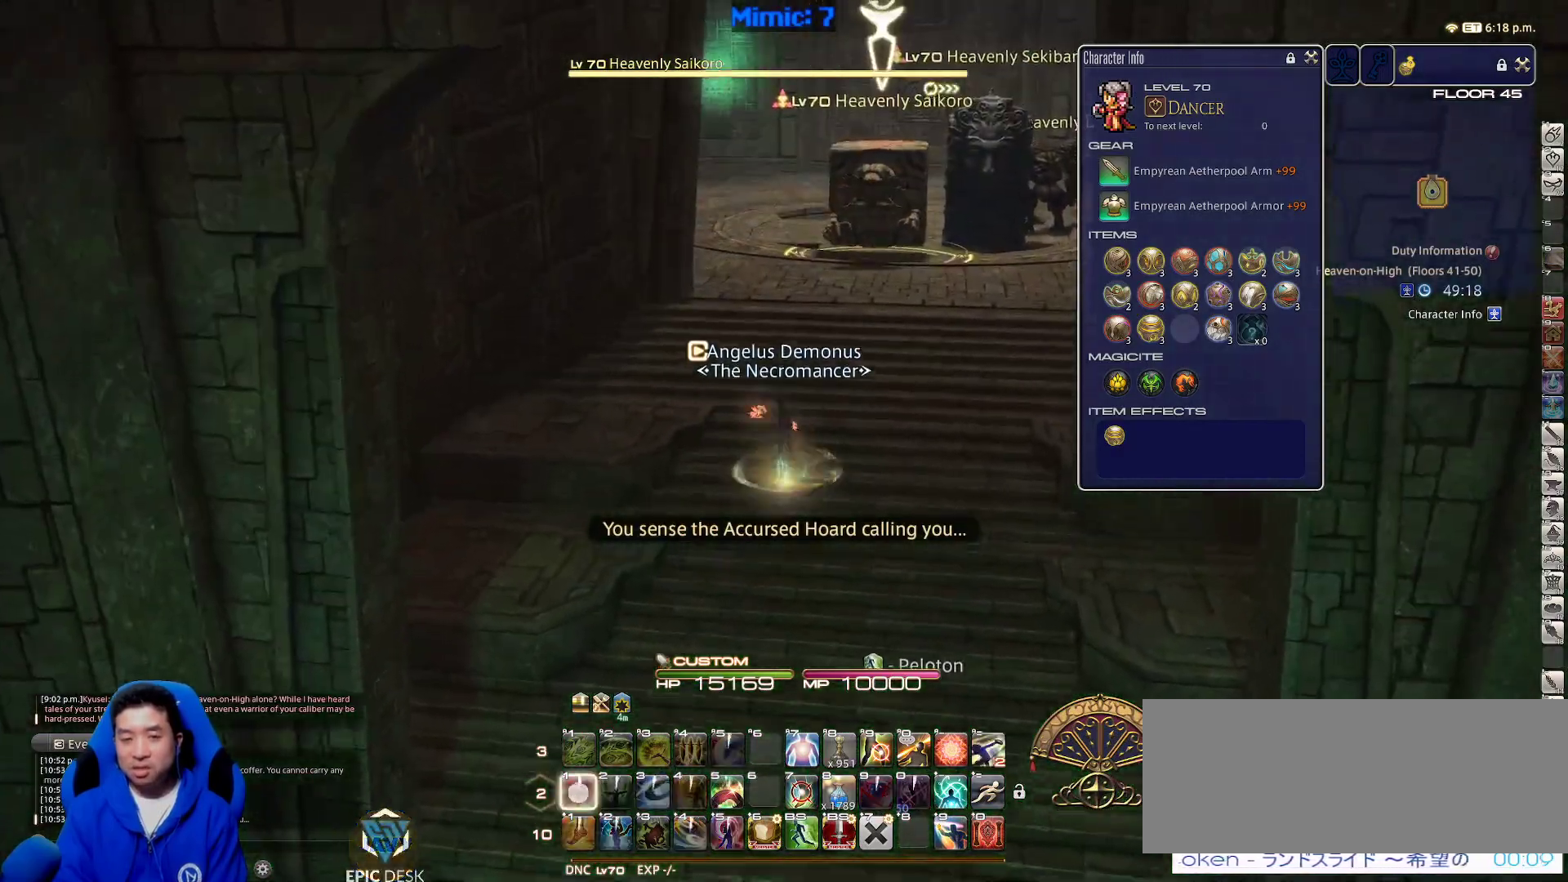
{"keys": ["1", "p", "w"], "events": [[33, "1", "down"], [83, "1", "up"], [133, "1", "down"], [217, "1", "up"], [267, "1", "down"], [450, "p", "down"]]}
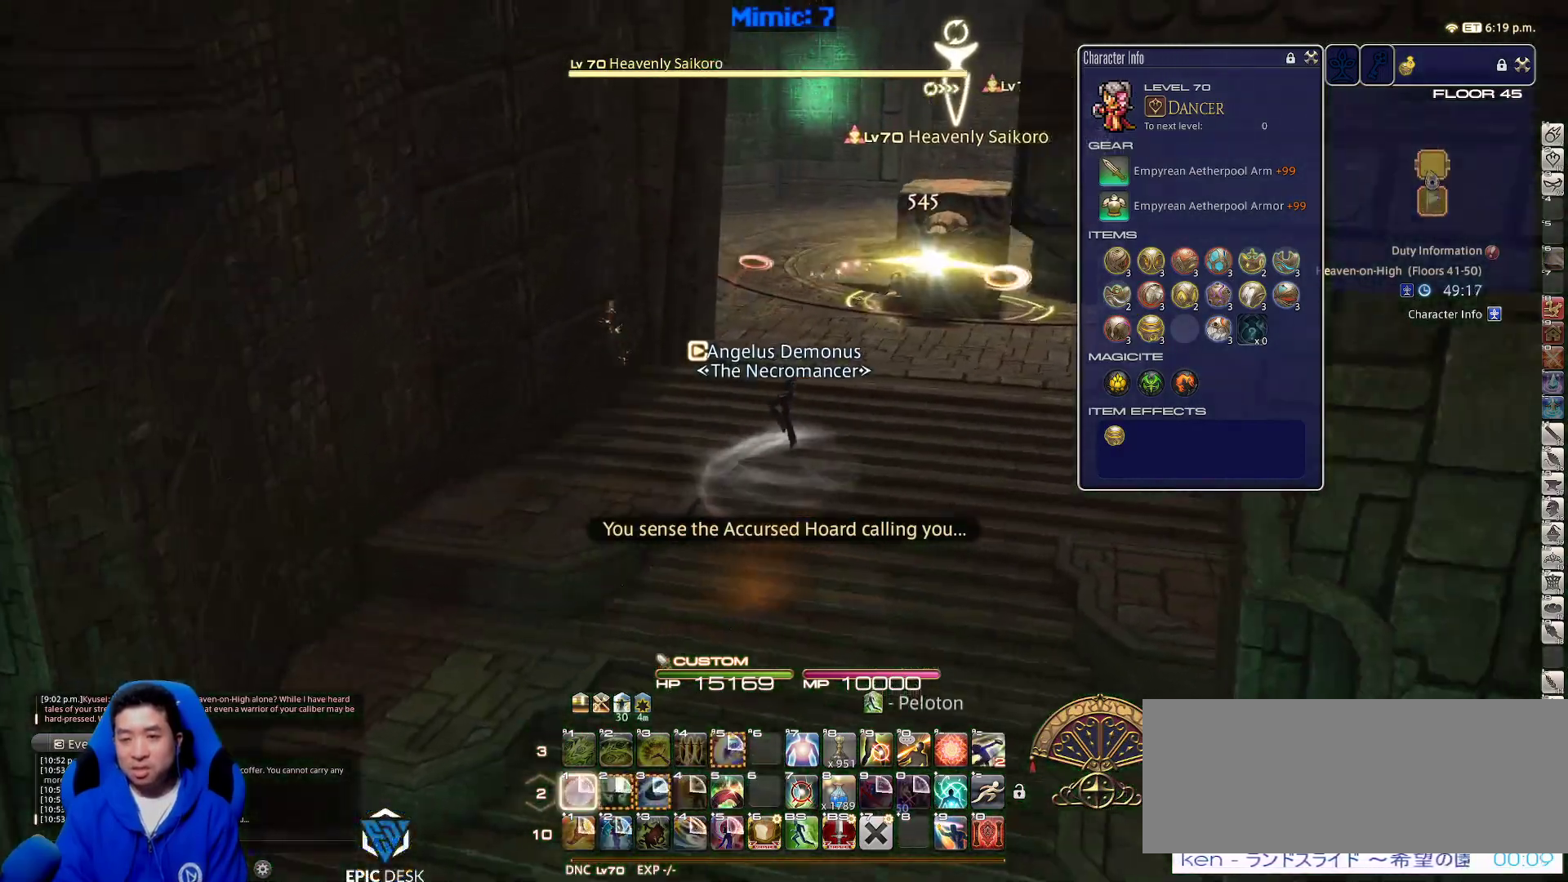
{"keys": ["d", "p", "w"], "events": [[50, "1", "up"], [233, "d", "down"]]}
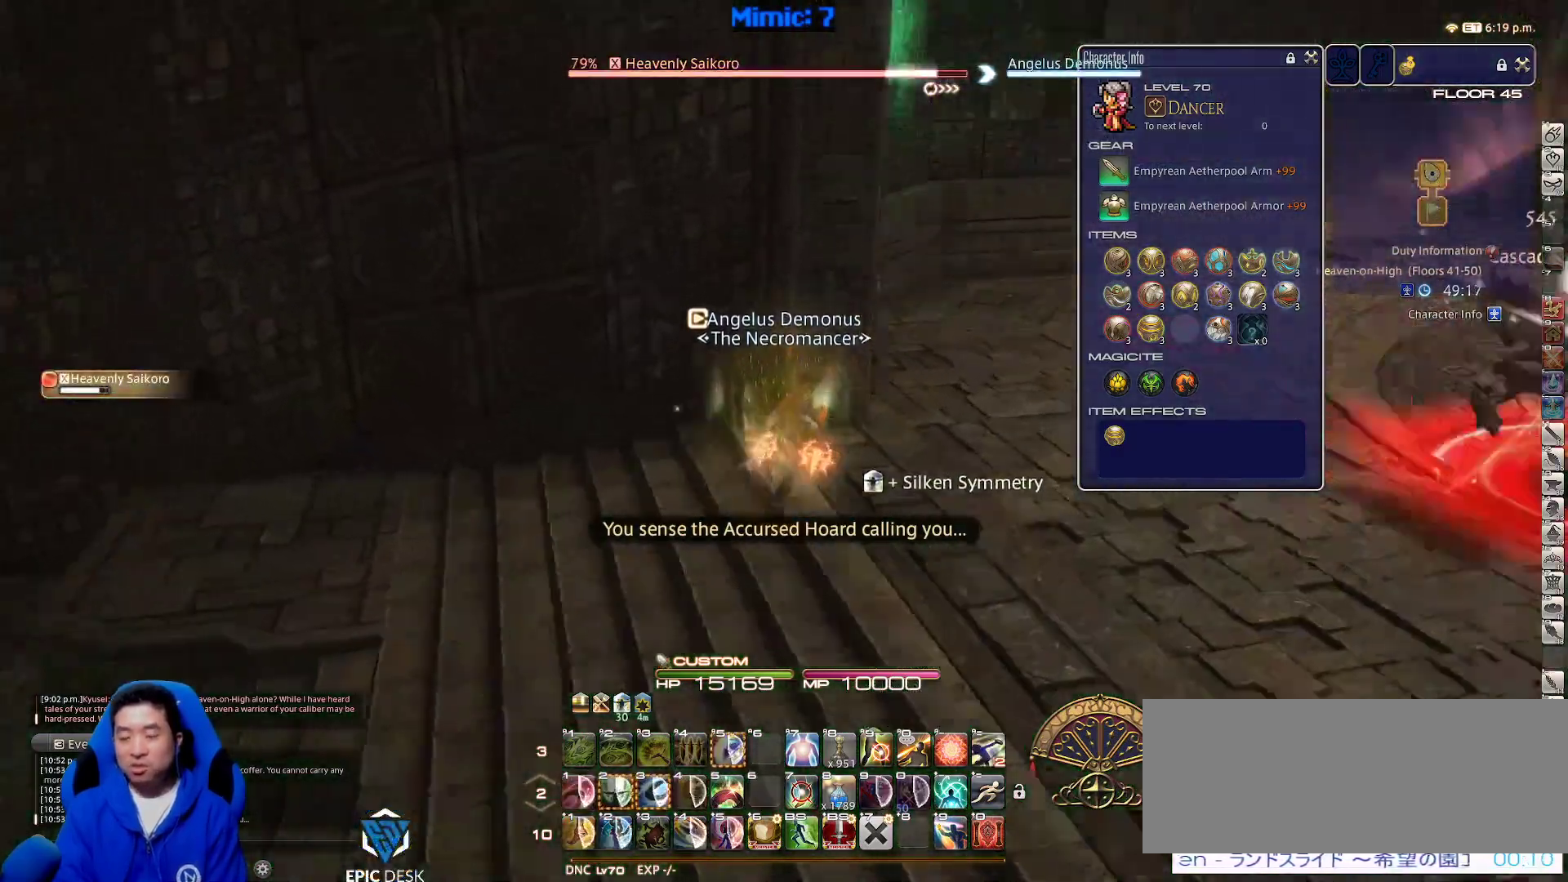
{"keys": ["lbracket", "p", "w"], "events": [[67, "p", "up"], [383, "lbracket", "down"], [433, "p", "down"], [483, "d", "up"]]}
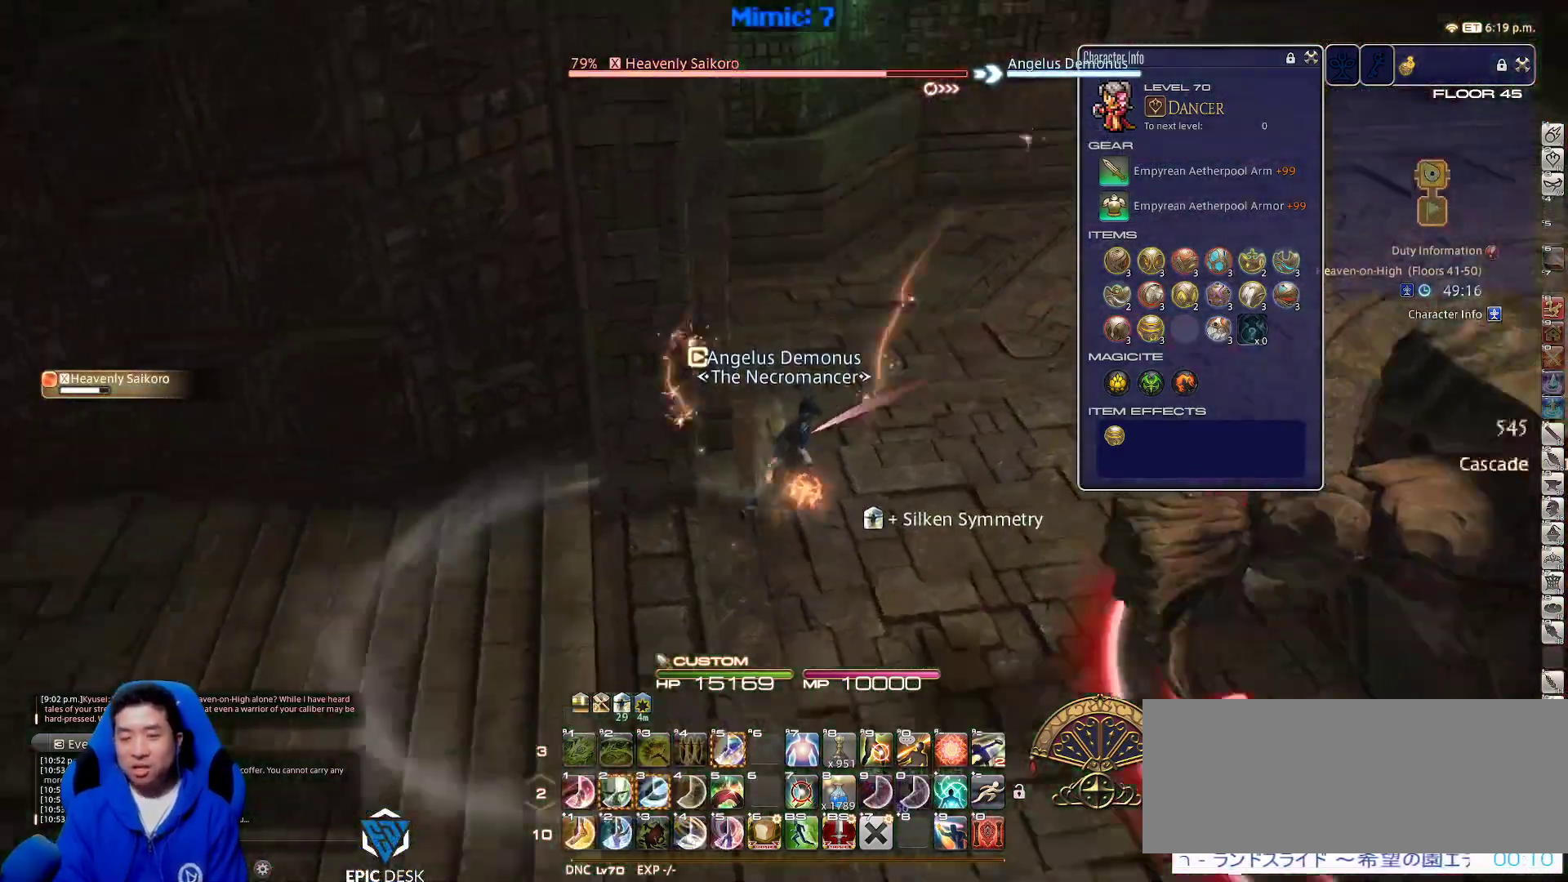
{"keys": ["d", "w"], "events": [[17, "lbracket", "up"], [17, "p", "up"], [67, "p", "down"], [300, "d", "down"], [367, "p", "up"]]}